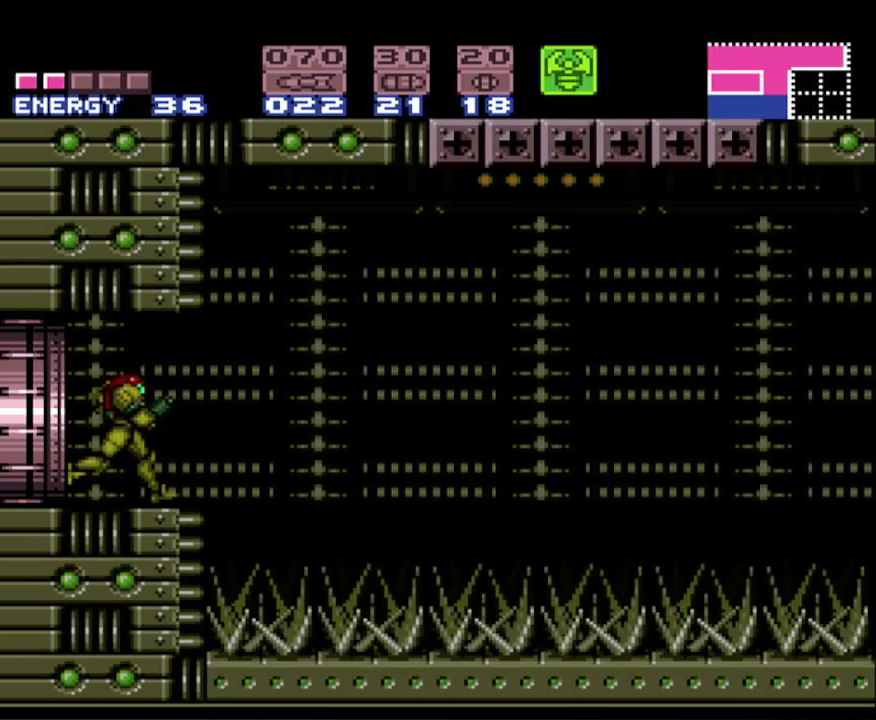
Gameplay with a controller (Nintendo layout); each line is a JSON object with the inputs held at the frame after it. "events" lists button and stick changes between this image and that frame as [ms after this image, input, new state], when the widget could be followed in between. Not read: L3 R3 SELECT.
{"buttons": ["A", "B", "DPAD_RIGHT"], "events": [[17, "DPAD_RIGHT", "down"], [233, "A", "down"]]}
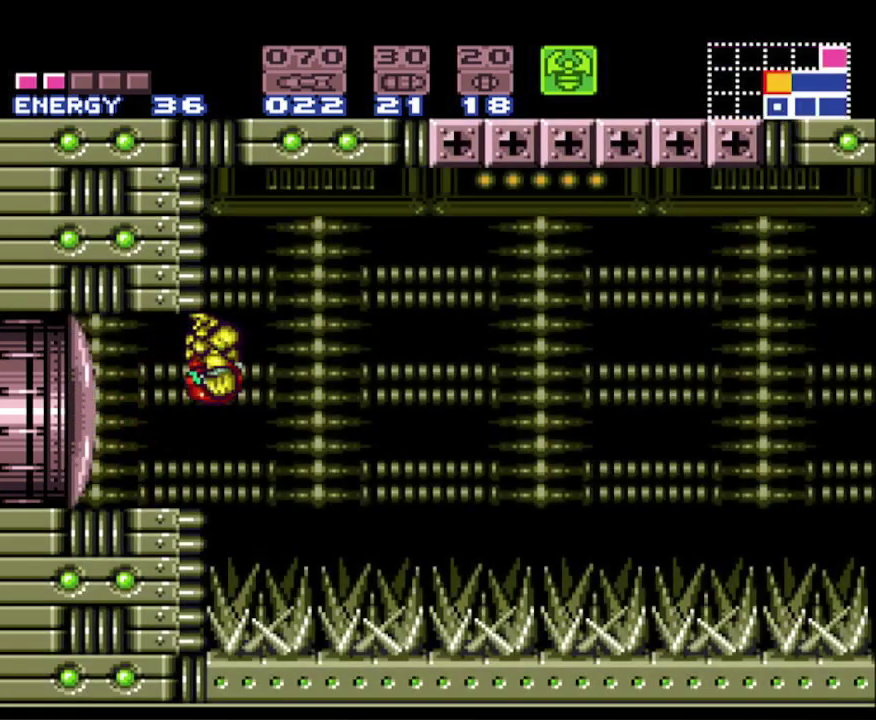
{"buttons": ["X", "R1", "DPAD_RIGHT"], "events": [[167, "A", "up"], [183, "B", "up"], [250, "R1", "down"], [283, "X", "down"]]}
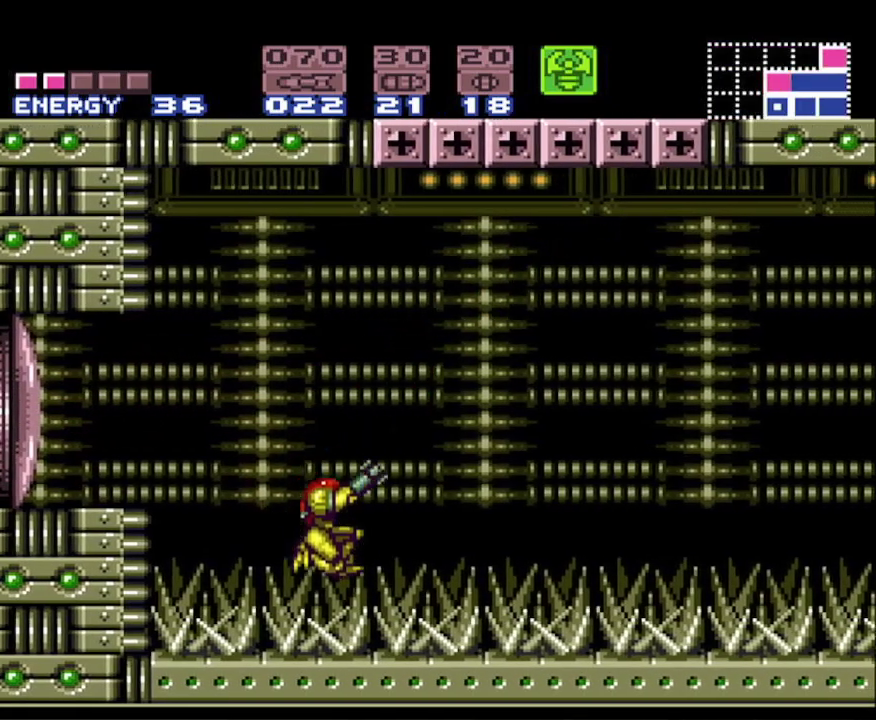
{"buttons": ["B", "DPAD_RIGHT"], "events": [[267, "X", "up"], [283, "R1", "up"], [350, "B", "down"]]}
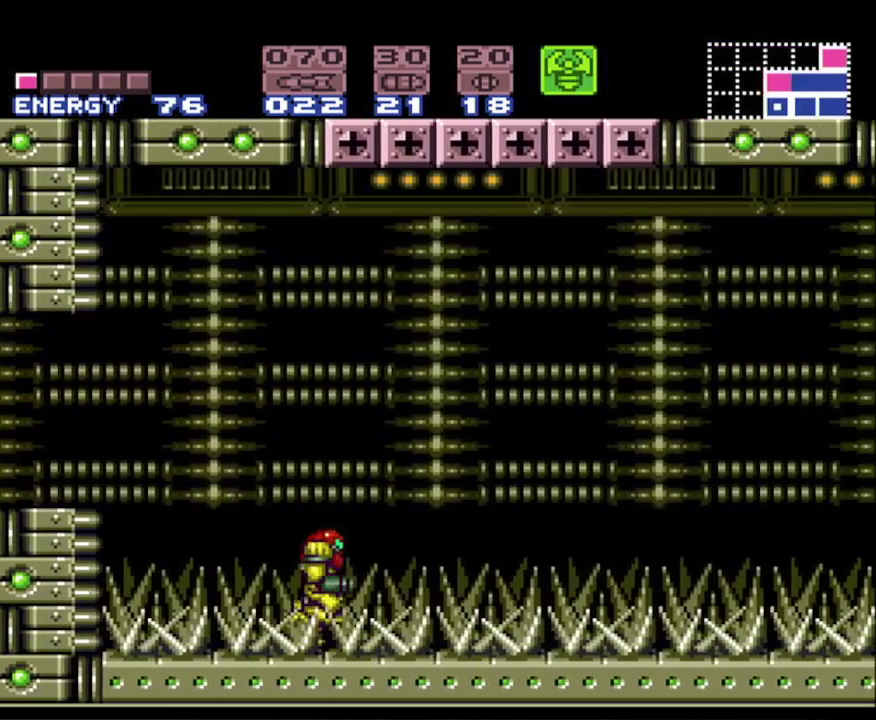
{"buttons": ["A", "B", "DPAD_RIGHT"], "events": [[450, "A", "down"]]}
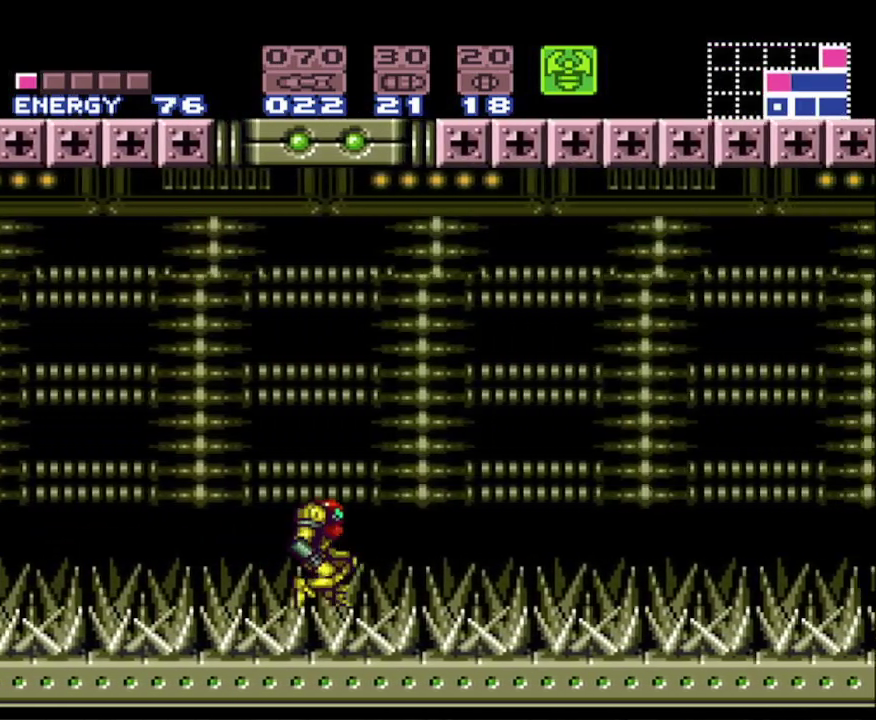
{"buttons": ["A", "B", "DPAD_RIGHT"], "events": []}
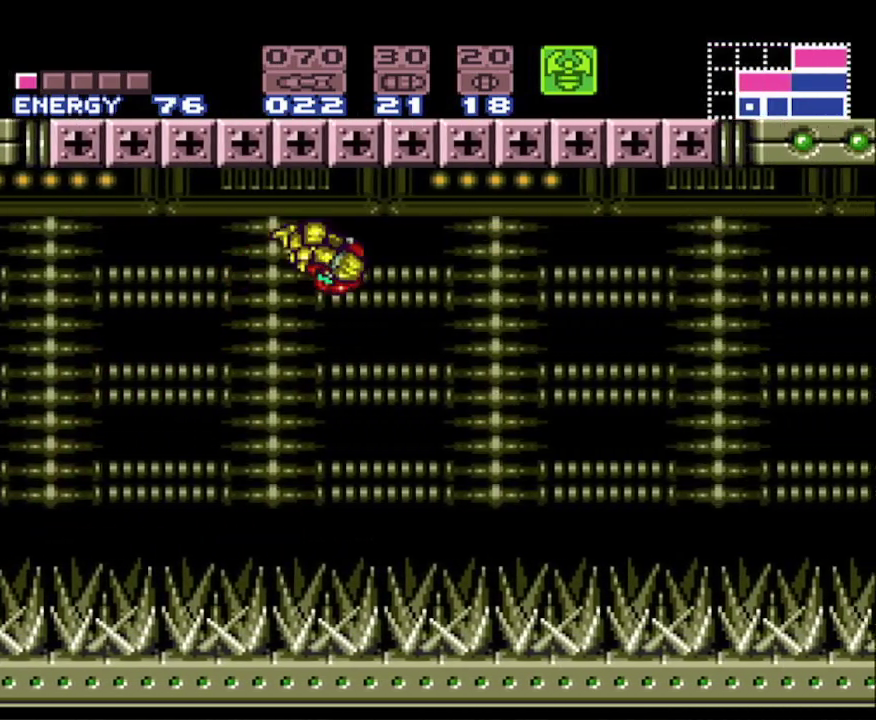
{"buttons": ["X", "R1", "DPAD_RIGHT"], "events": [[17, "A", "up"], [33, "B", "up"], [33, "R1", "down"], [150, "X", "down"]]}
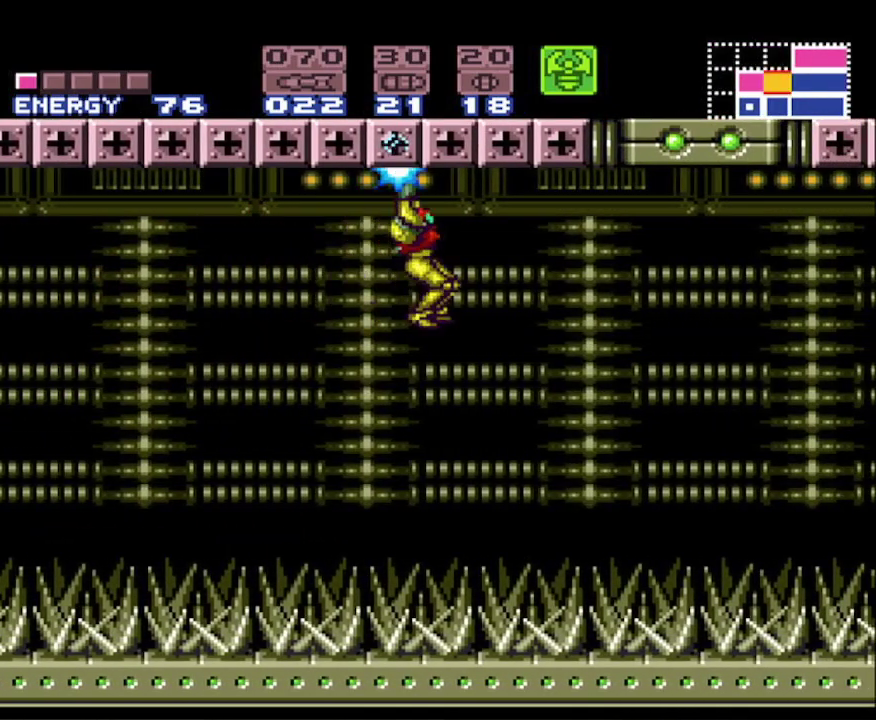
{"buttons": ["R1", "DPAD_RIGHT"], "events": [[117, "X", "up"], [167, "R1", "up"], [250, "R1", "down"]]}
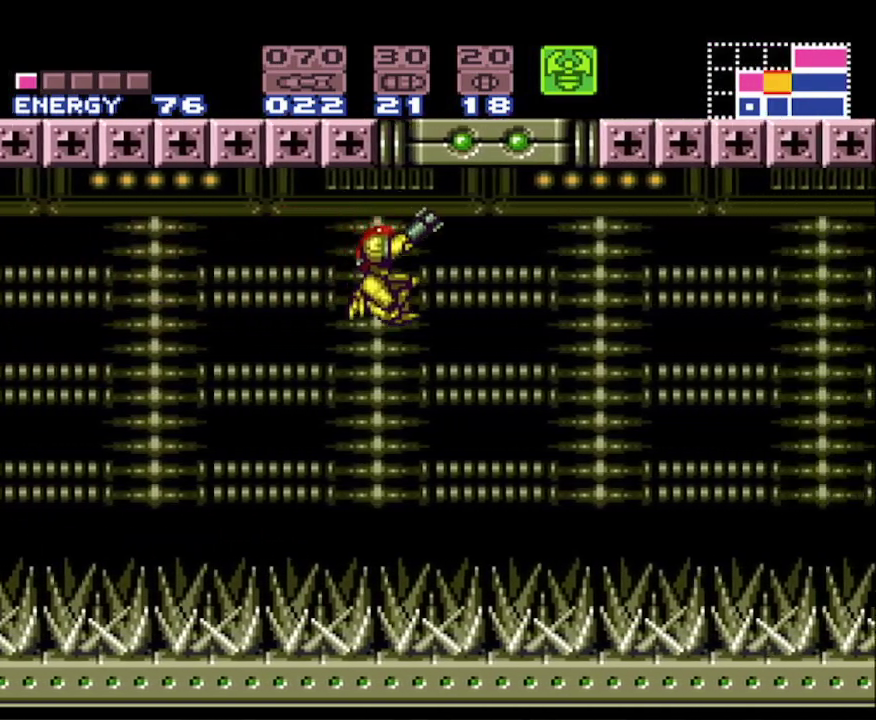
{"buttons": ["X", "R1", "DPAD_RIGHT"], "events": [[183, "X", "down"]]}
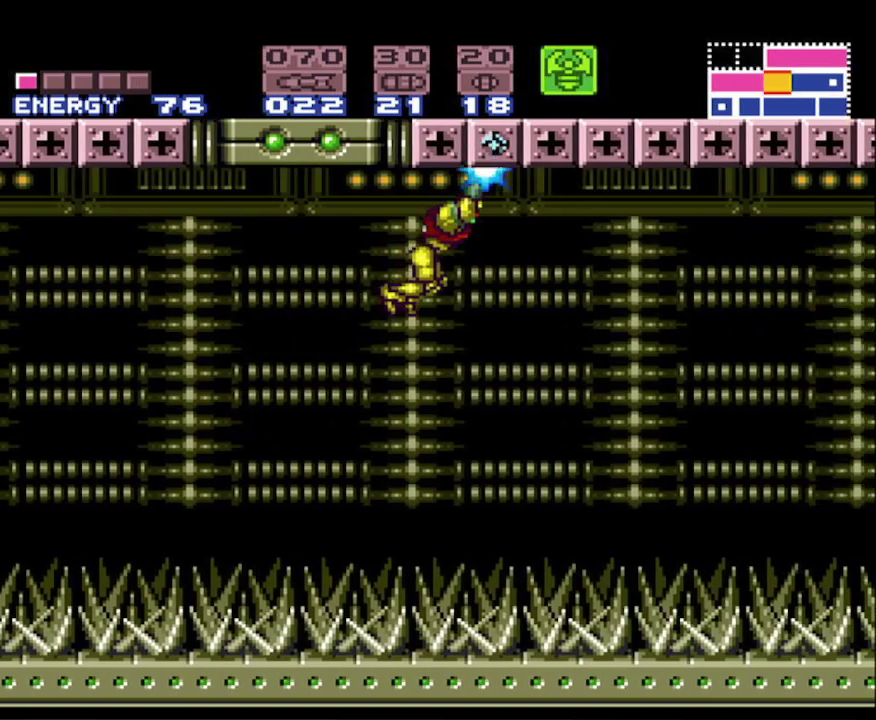
{"buttons": ["X", "R1", "DPAD_RIGHT"], "events": [[233, "X", "up"], [400, "X", "down"]]}
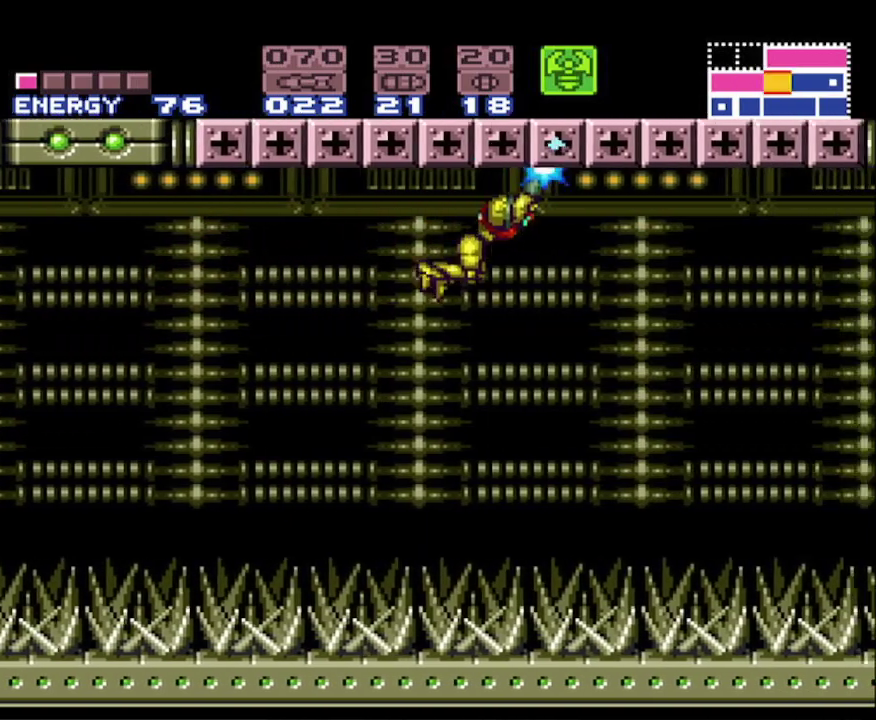
{"buttons": ["X", "R1", "DPAD_RIGHT"], "events": [[350, "X", "up"], [417, "X", "down"]]}
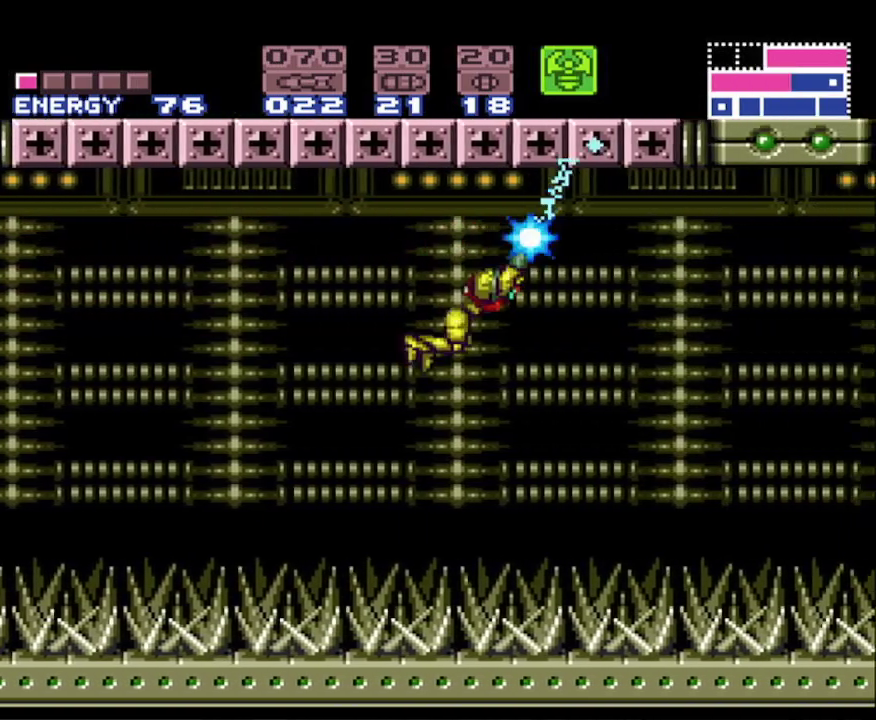
{"buttons": ["R1", "DPAD_RIGHT"], "events": [[467, "X", "up"]]}
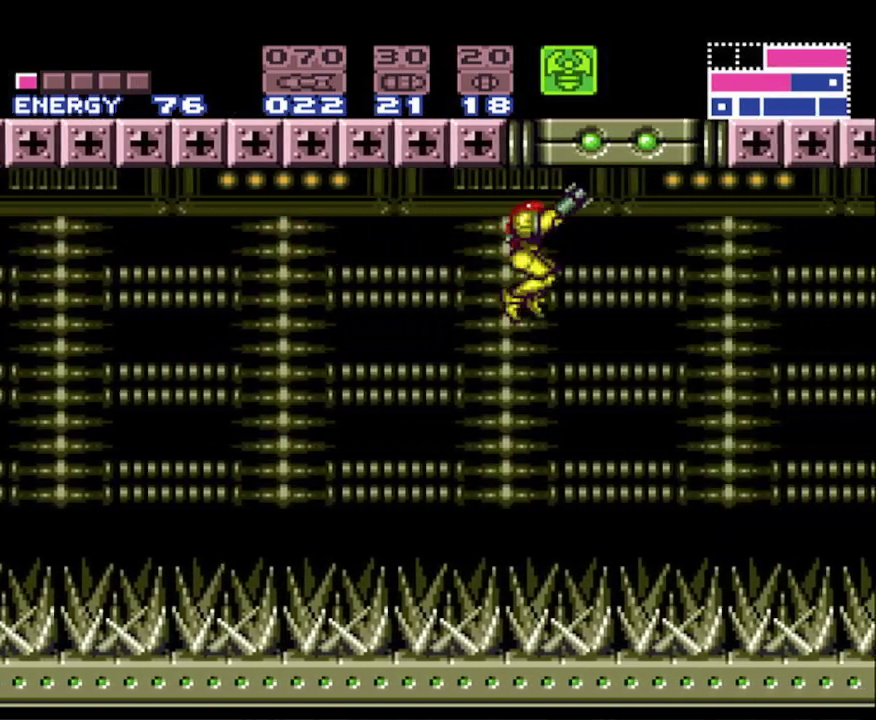
{"buttons": ["X", "R1", "DPAD_RIGHT"], "events": [[467, "X", "down"]]}
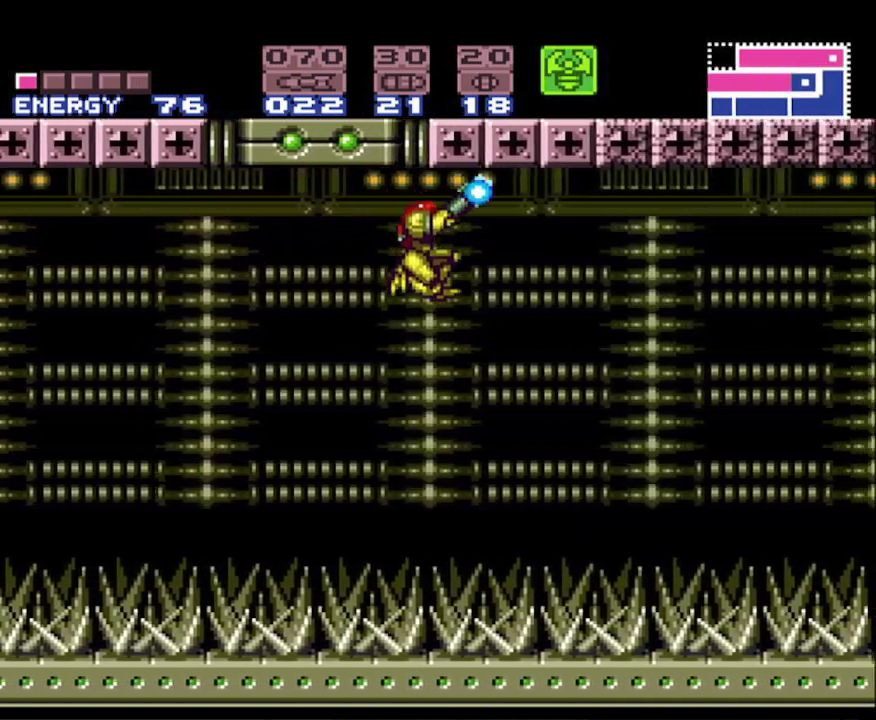
{"buttons": ["R1", "DPAD_RIGHT"], "events": [[450, "X", "up"]]}
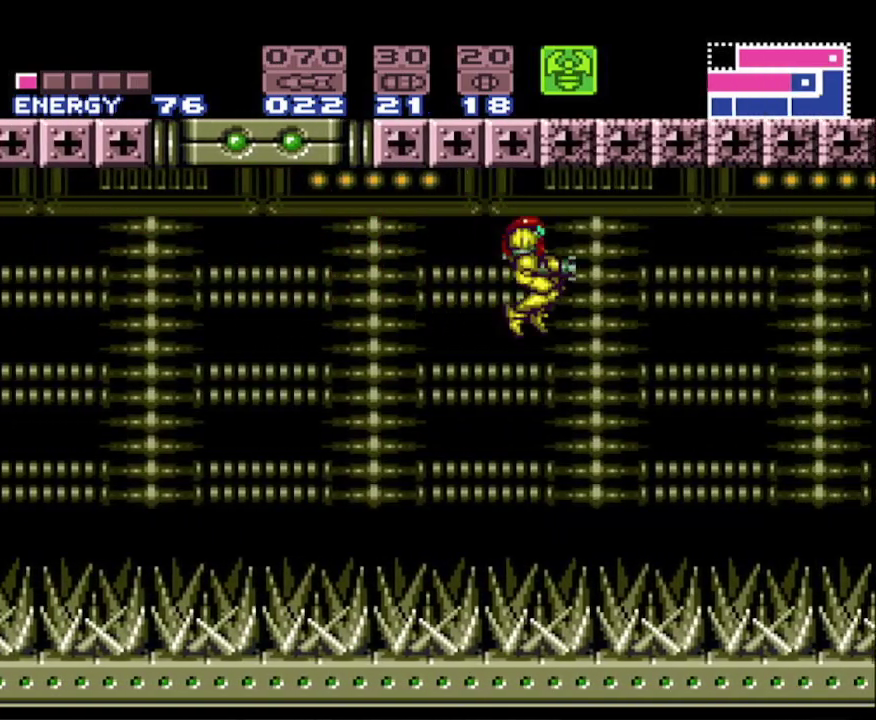
{"buttons": ["X", "R1", "DPAD_RIGHT"], "events": [[83, "X", "down"]]}
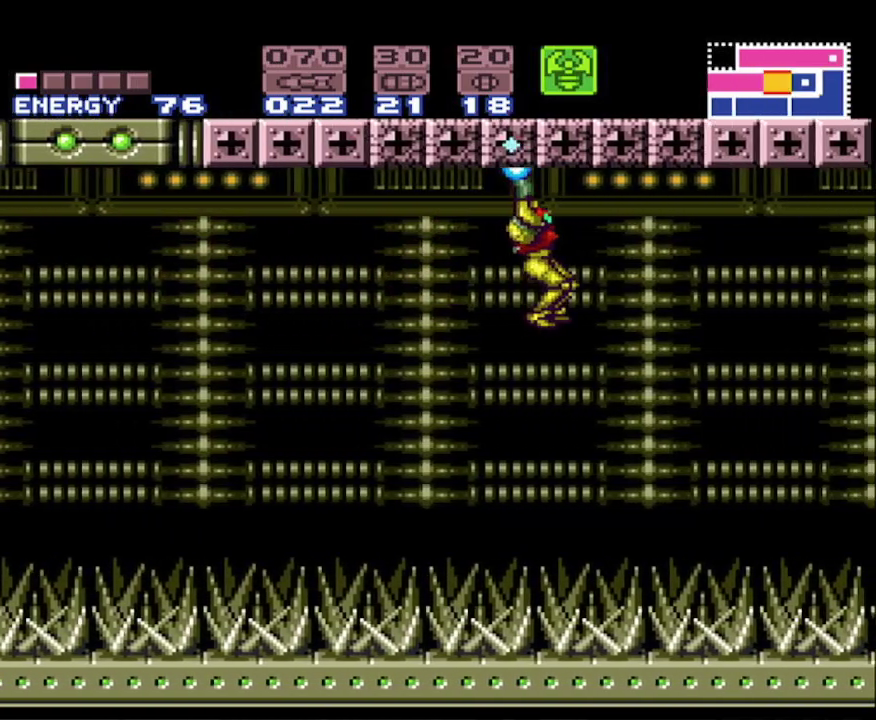
{"buttons": ["X", "R1", "DPAD_RIGHT"], "events": [[17, "X", "up"], [100, "X", "down"]]}
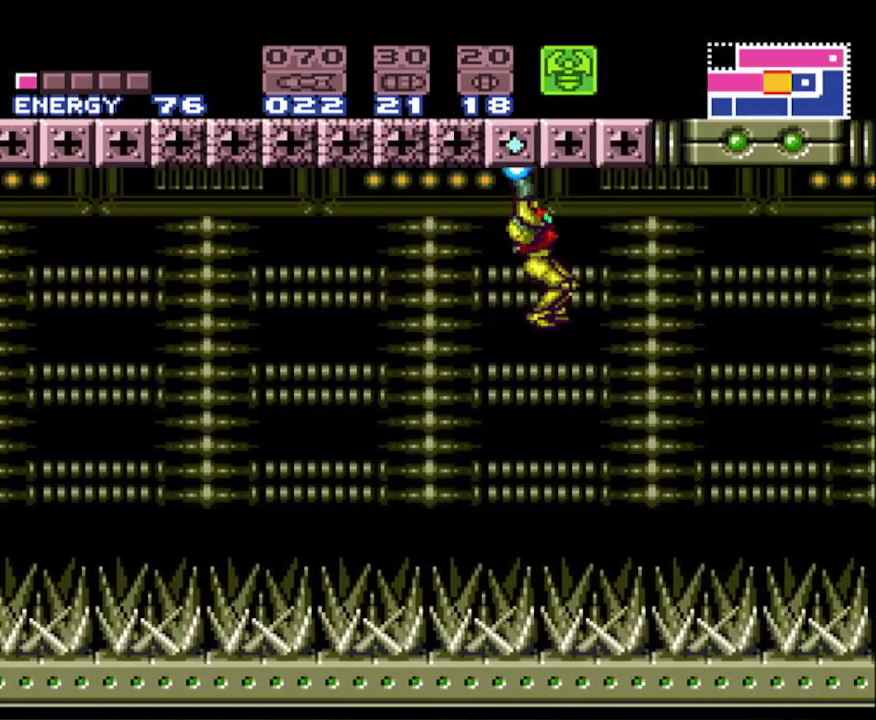
{"buttons": ["R1", "DPAD_RIGHT"], "events": [[100, "X", "up"]]}
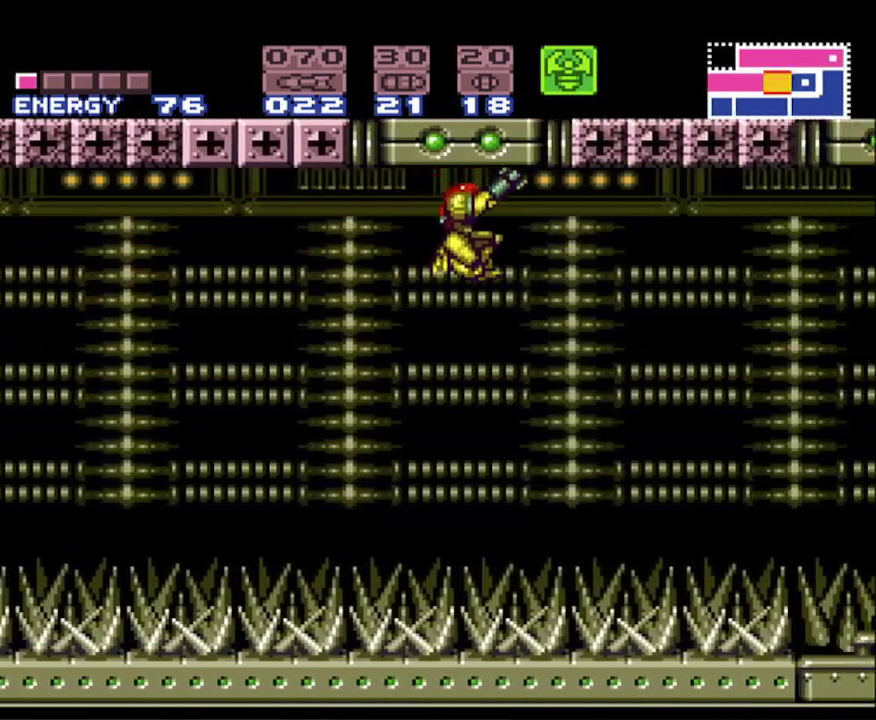
{"buttons": ["X", "R1", "DPAD_RIGHT"], "events": [[183, "X", "down"]]}
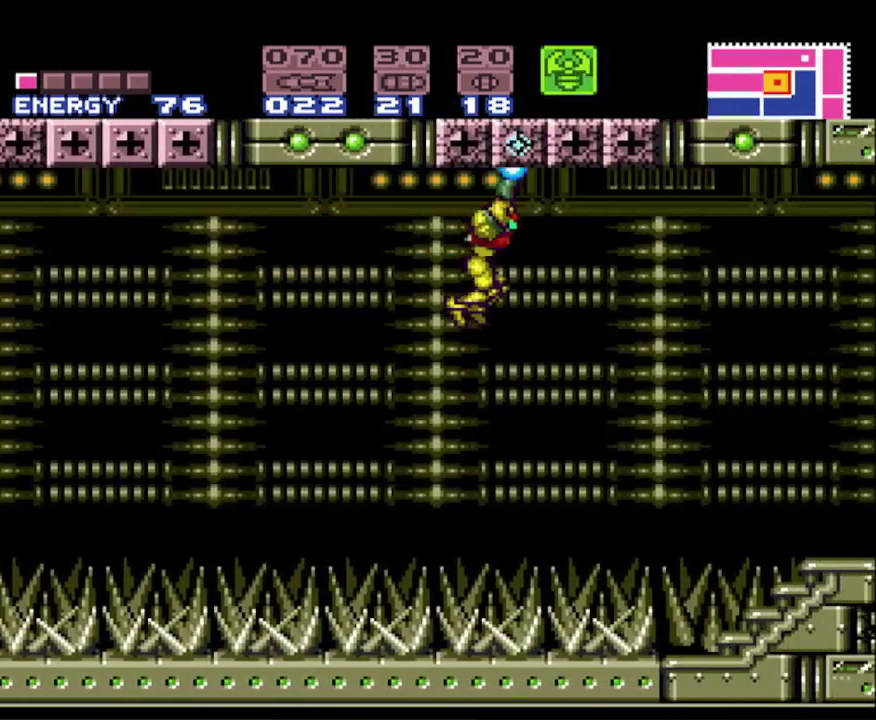
{"buttons": ["Y", "DPAD_RIGHT"], "events": [[317, "R1", "up"], [317, "X", "up"], [433, "Y", "down"]]}
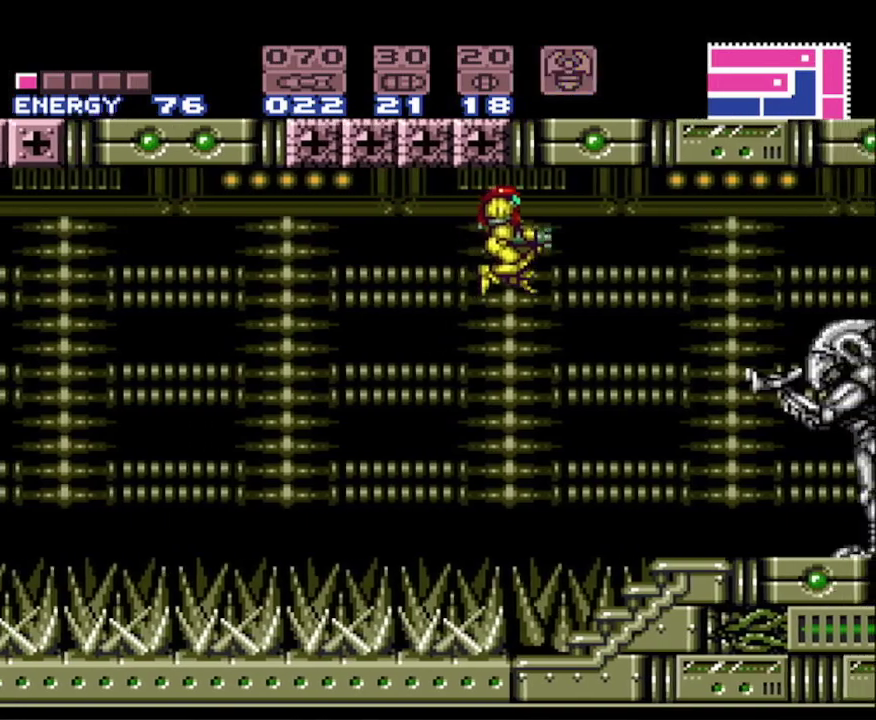
{"buttons": ["B", "DPAD_RIGHT"], "events": [[117, "Y", "up"], [217, "B", "down"]]}
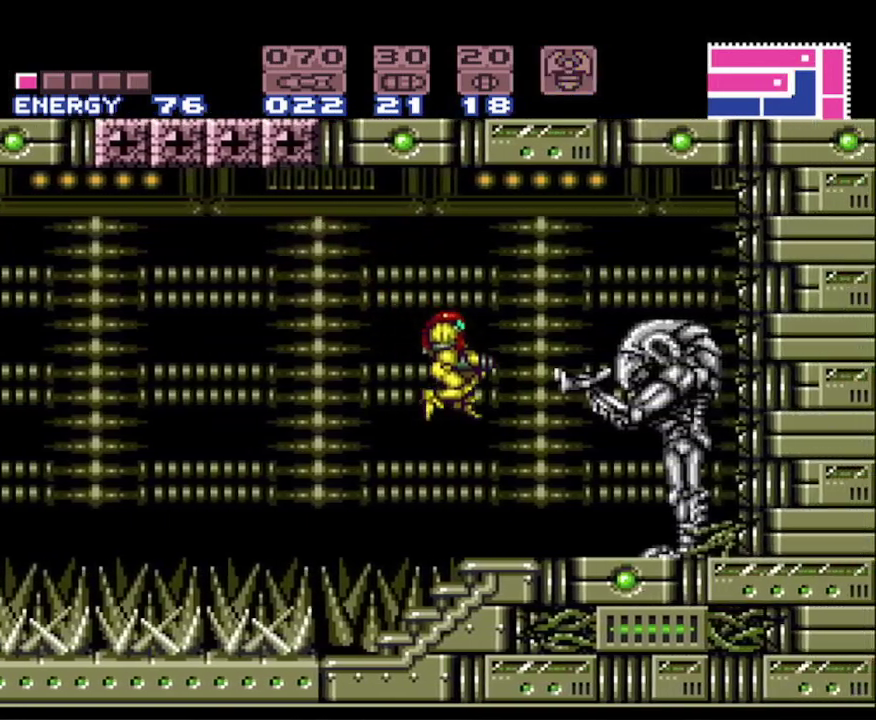
{"buttons": ["A", "B", "DPAD_DOWN"], "events": [[183, "DPAD_RIGHT", "up"], [200, "A", "down"], [417, "DPAD_DOWN", "down"]]}
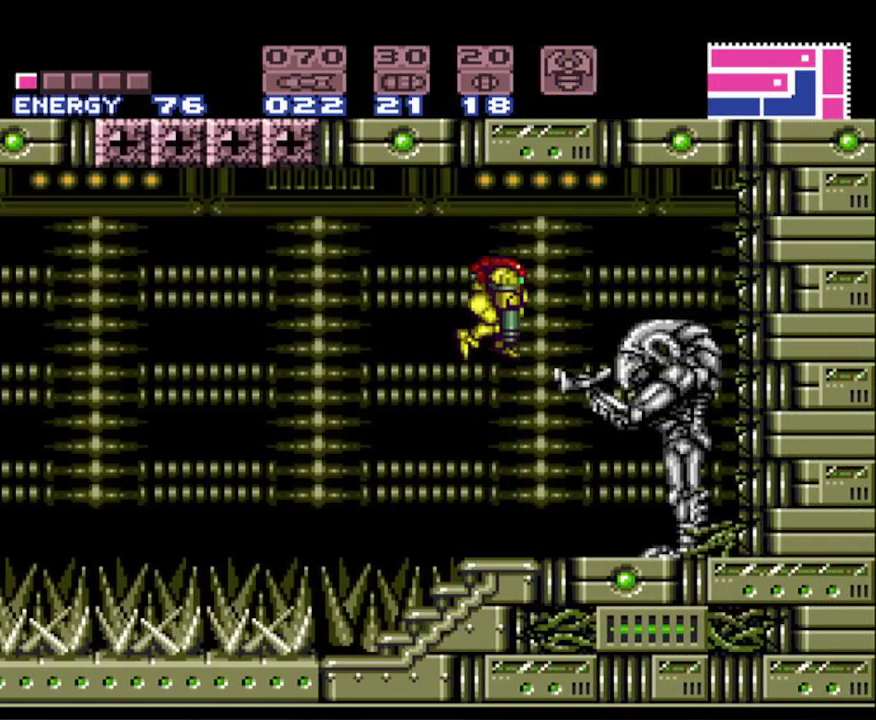
{"buttons": ["B"], "events": [[17, "DPAD_DOWN", "up"], [50, "DPAD_DOWN", "down"], [167, "DPAD_DOWN", "up"], [183, "DPAD_RIGHT", "down"], [200, "A", "up"], [483, "DPAD_RIGHT", "up"]]}
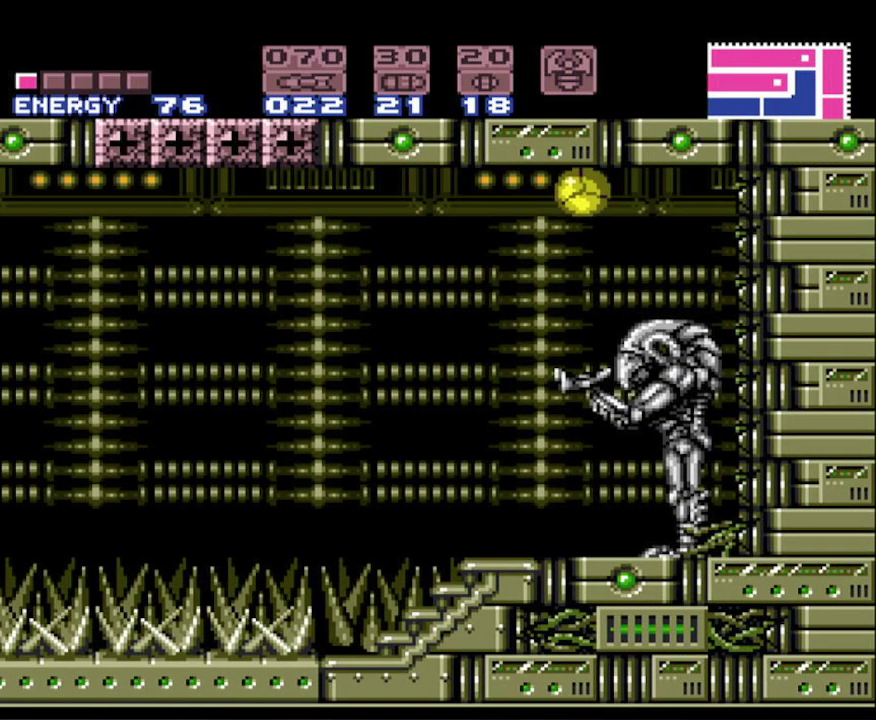
{"buttons": [], "events": [[33, "B", "up"]]}
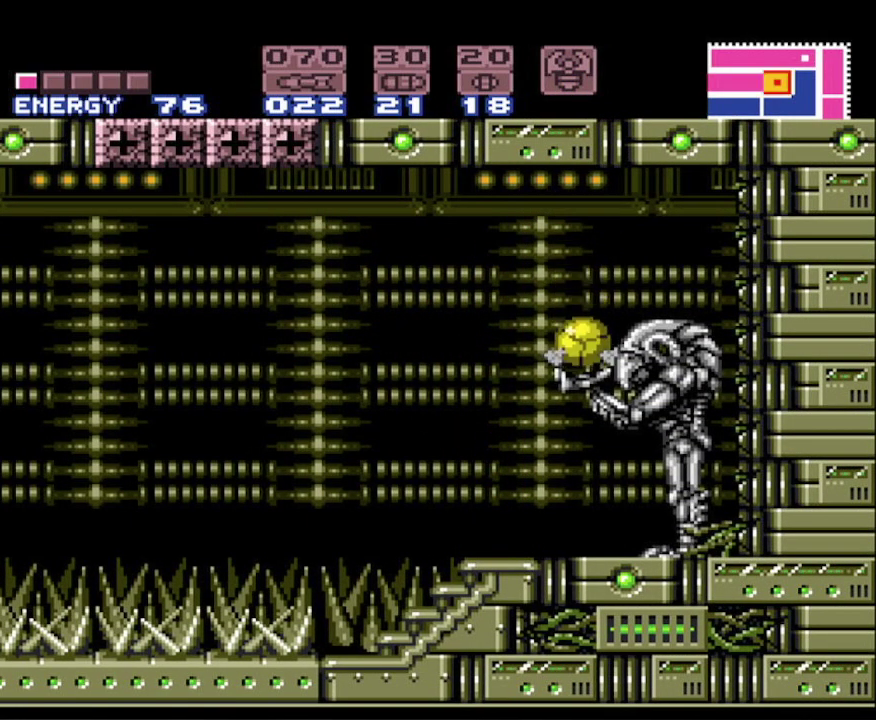
{"buttons": [], "events": [[33, "DPAD_LEFT", "down"], [100, "DPAD_LEFT", "up"], [400, "DPAD_LEFT", "down"], [467, "DPAD_LEFT", "up"]]}
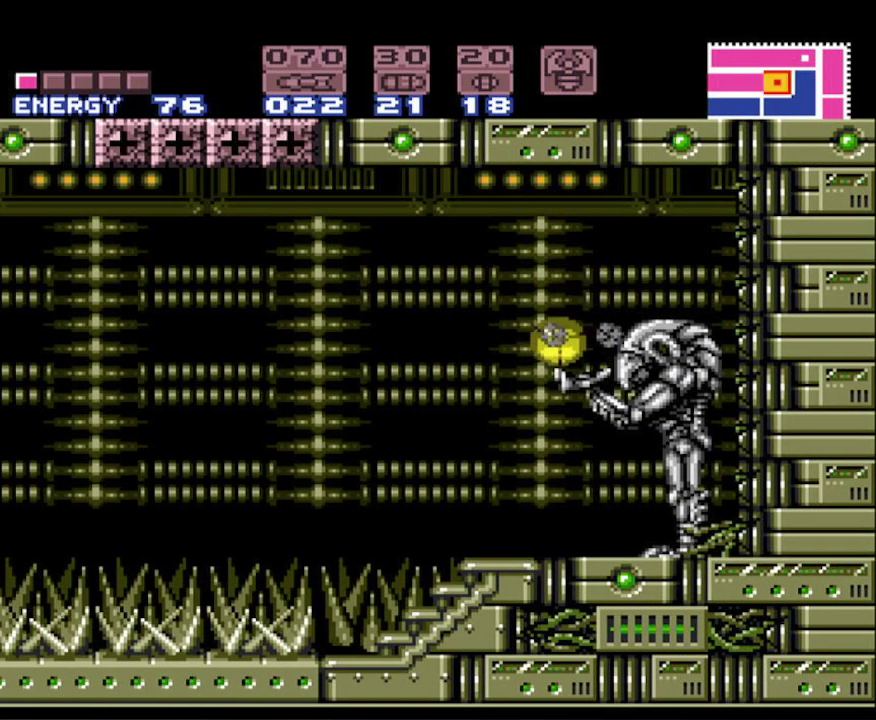
{"buttons": [], "events": [[200, "DPAD_RIGHT", "down"], [283, "DPAD_RIGHT", "up"]]}